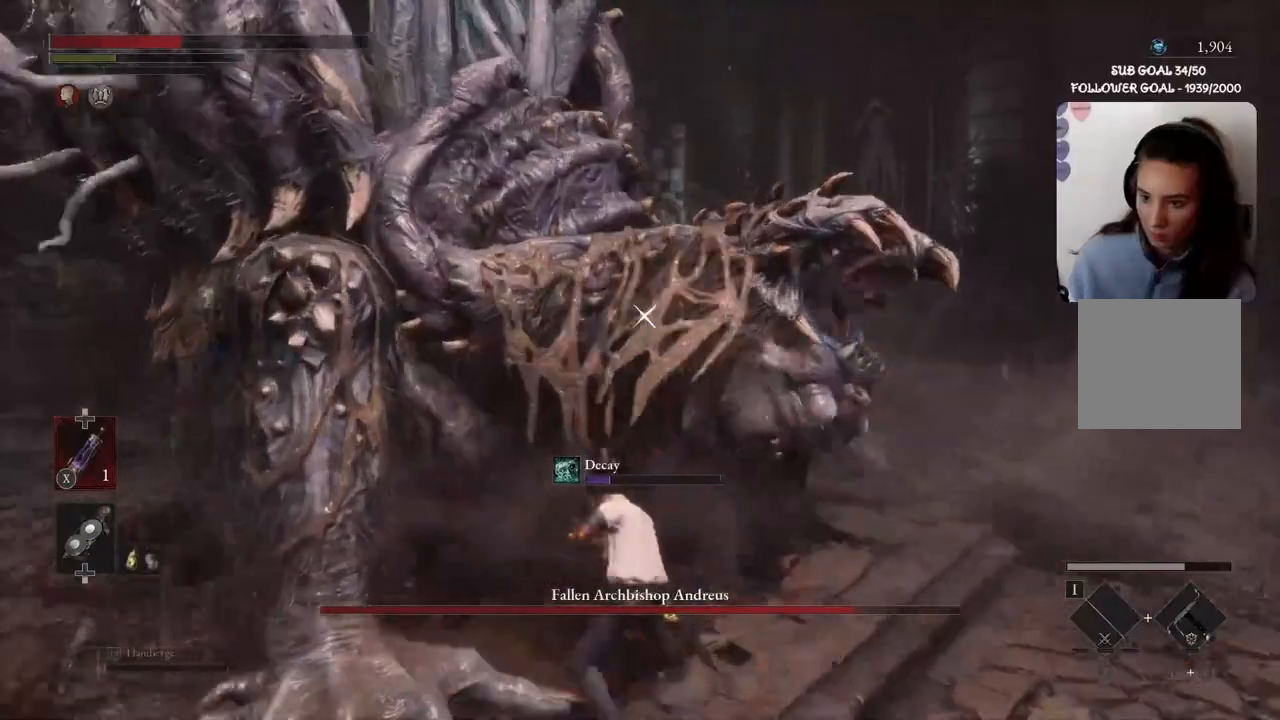
Gameplay with a controller (Xbox layout); each line is a JSON object with the inputs held at the frame after it. "events" lists button and stick changes between this image and that frame as [ms after this image, input, new state], when the widget could be followed in between.
{"buttons": [], "left_stick": "up", "right_stick": "center", "events": [[433, "R2", "up"]]}
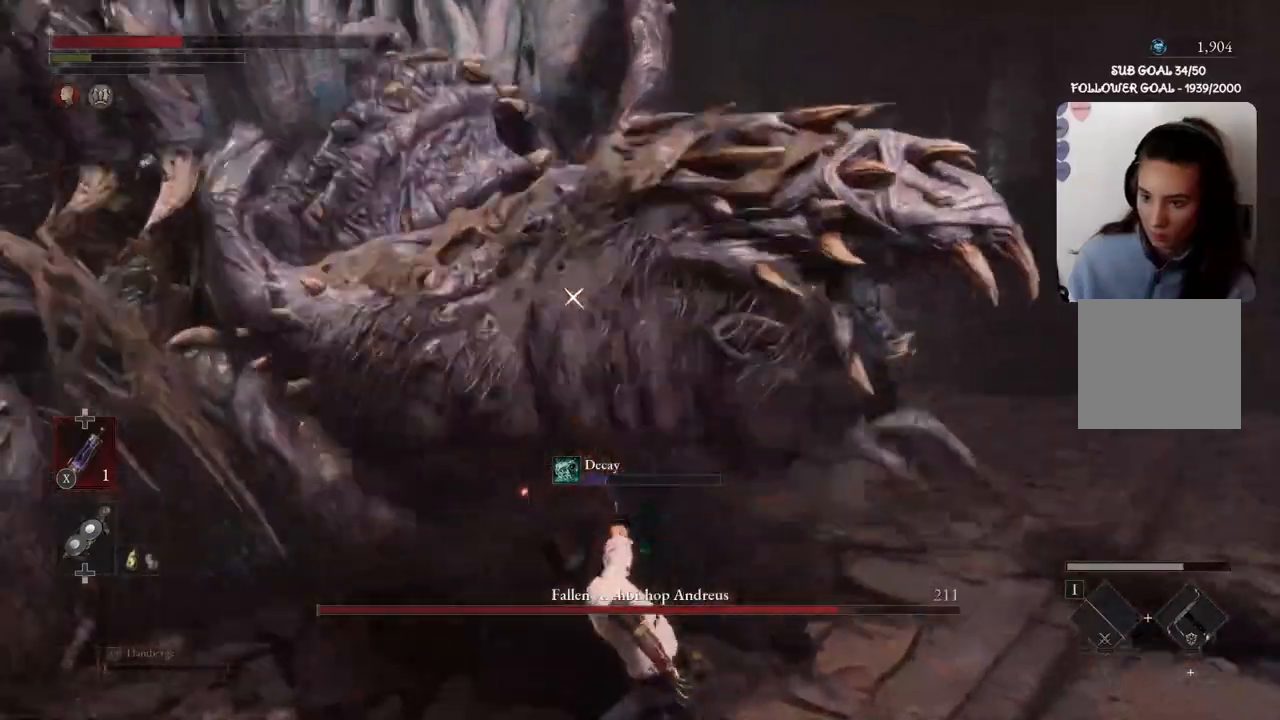
{"buttons": ["B"], "left_stick": "down", "right_stick": "center", "events": [[33, "R2", "down"], [134, "left_stick", "right"], [167, "R2", "up"], [234, "left_stick", "down"], [501, "B", "down"]]}
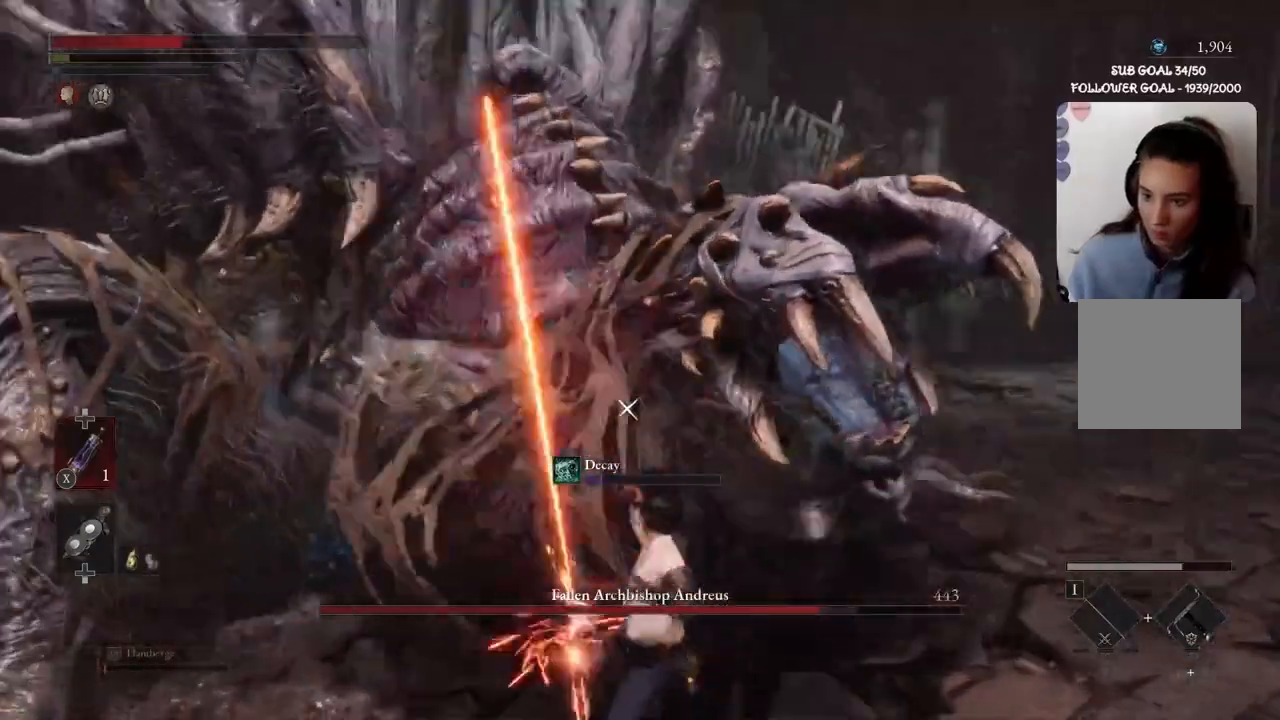
{"buttons": [], "left_stick": "down", "right_stick": "center", "events": [[133, "B", "up"], [267, "B", "down"], [400, "B", "up"]]}
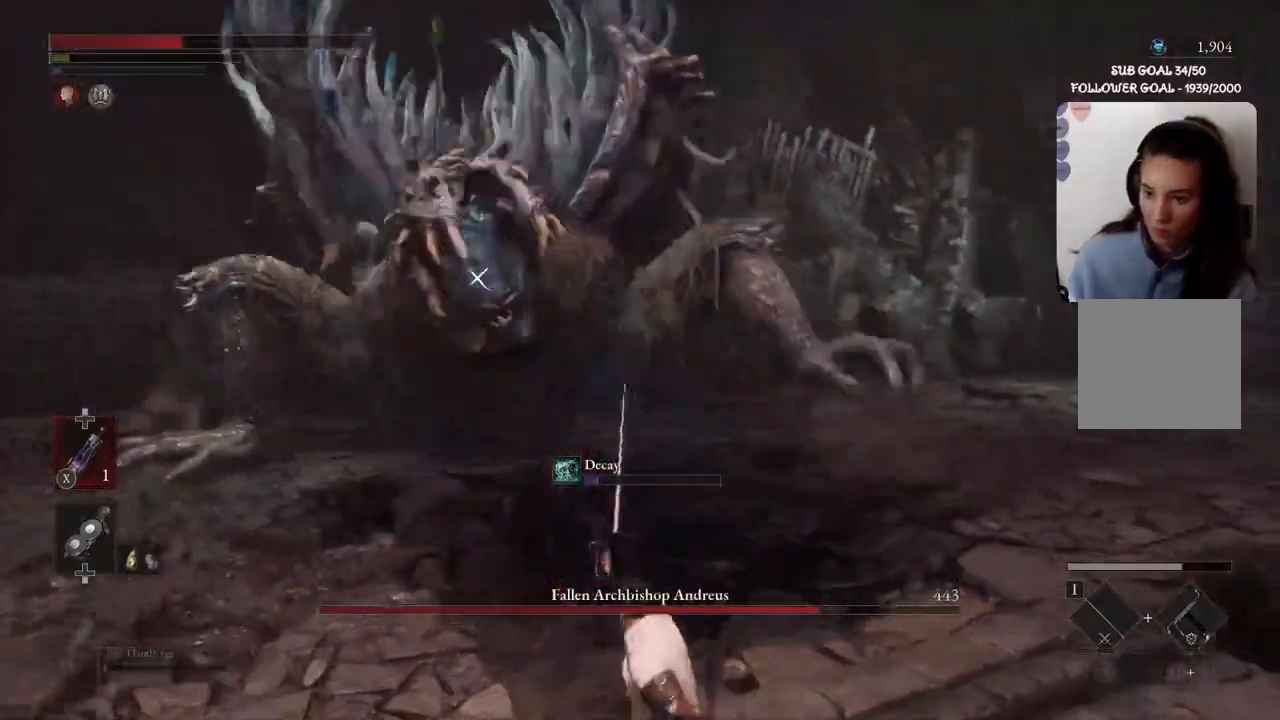
{"buttons": [], "left_stick": "down", "right_stick": "center", "events": [[134, "B", "down"], [234, "B", "up"]]}
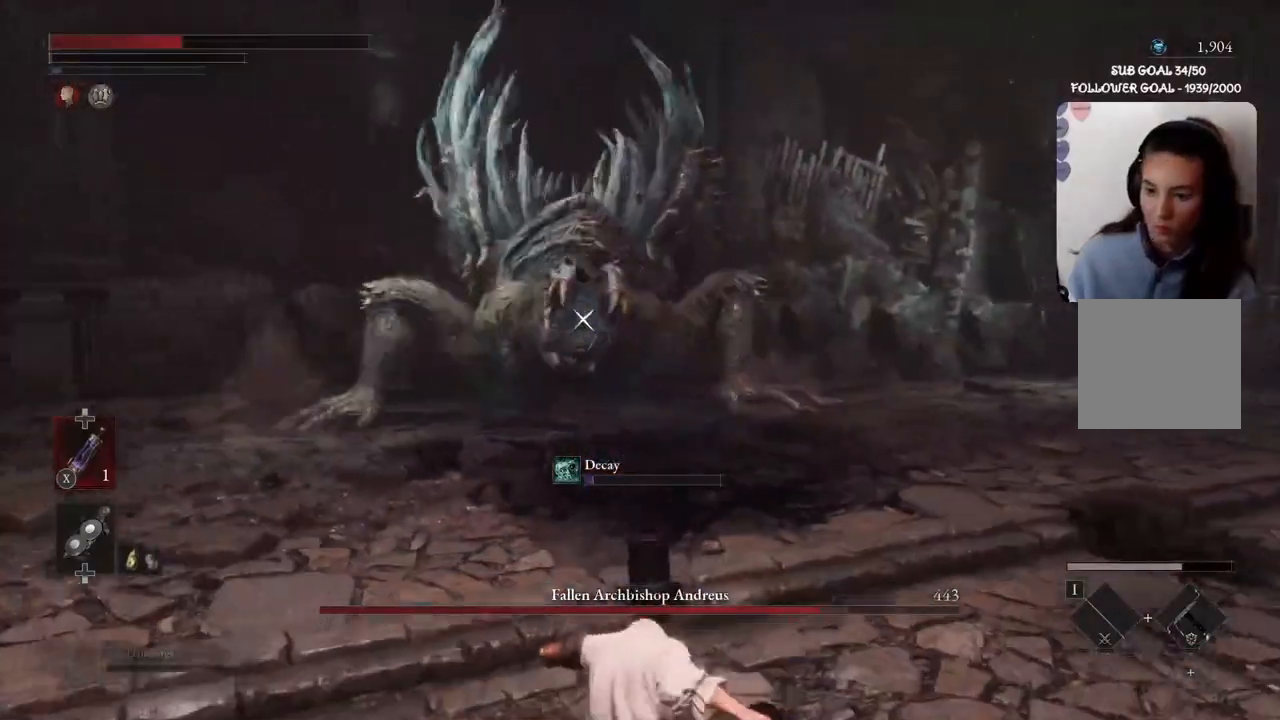
{"buttons": [], "left_stick": "down-left", "right_stick": "center", "events": [[33, "left_stick", "center"], [200, "X", "down"], [300, "left_stick", "down-left"], [333, "X", "up"]]}
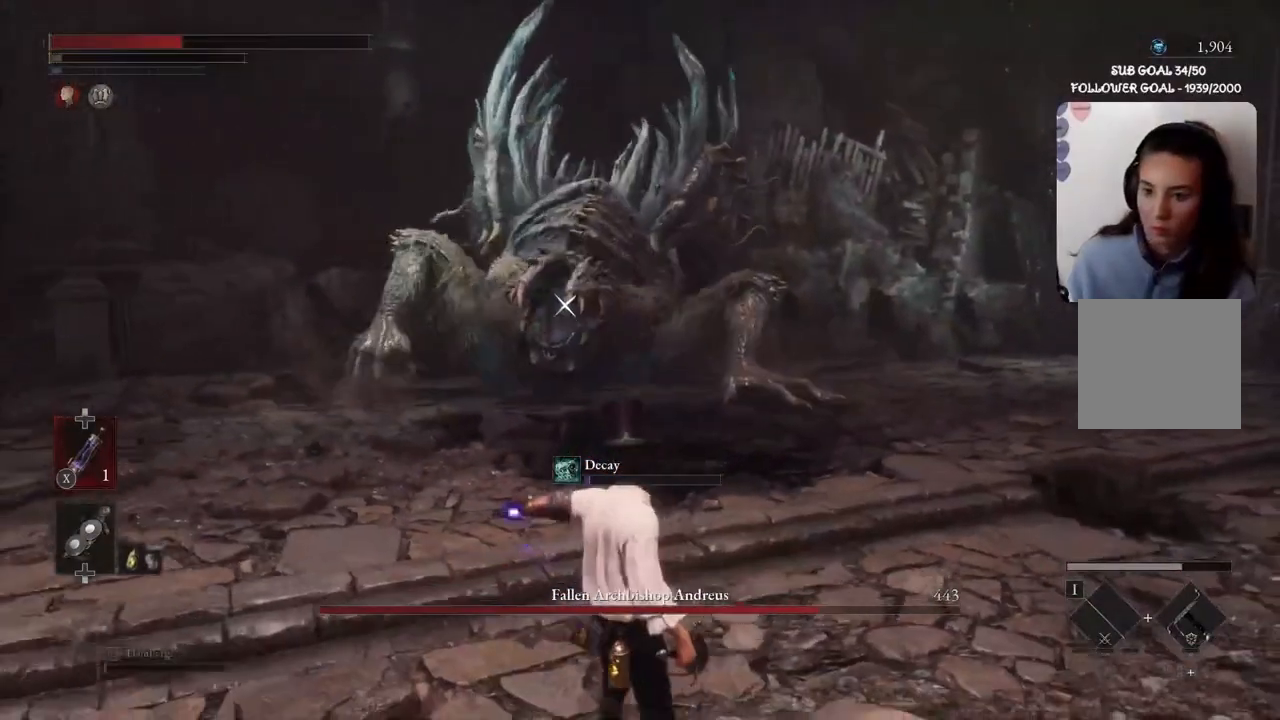
{"buttons": [], "left_stick": "down-left", "right_stick": "center", "events": []}
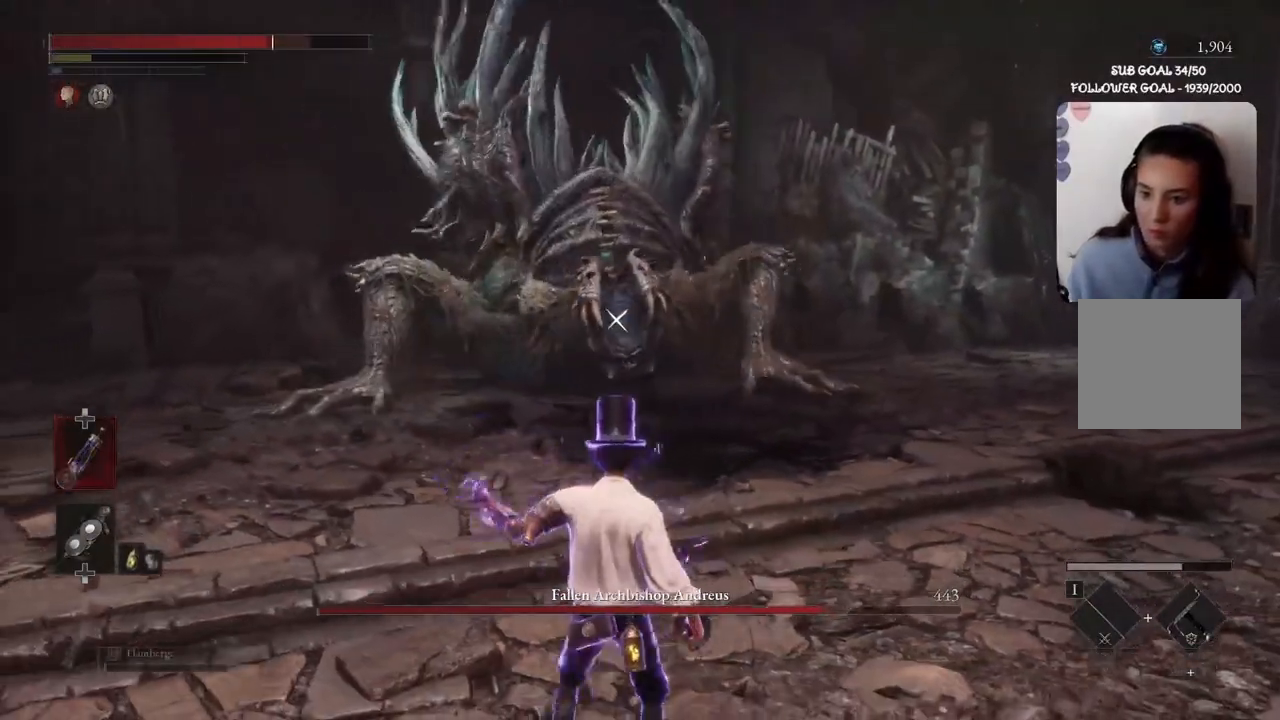
{"buttons": [], "left_stick": "down", "right_stick": "center", "events": [[267, "left_stick", "down"]]}
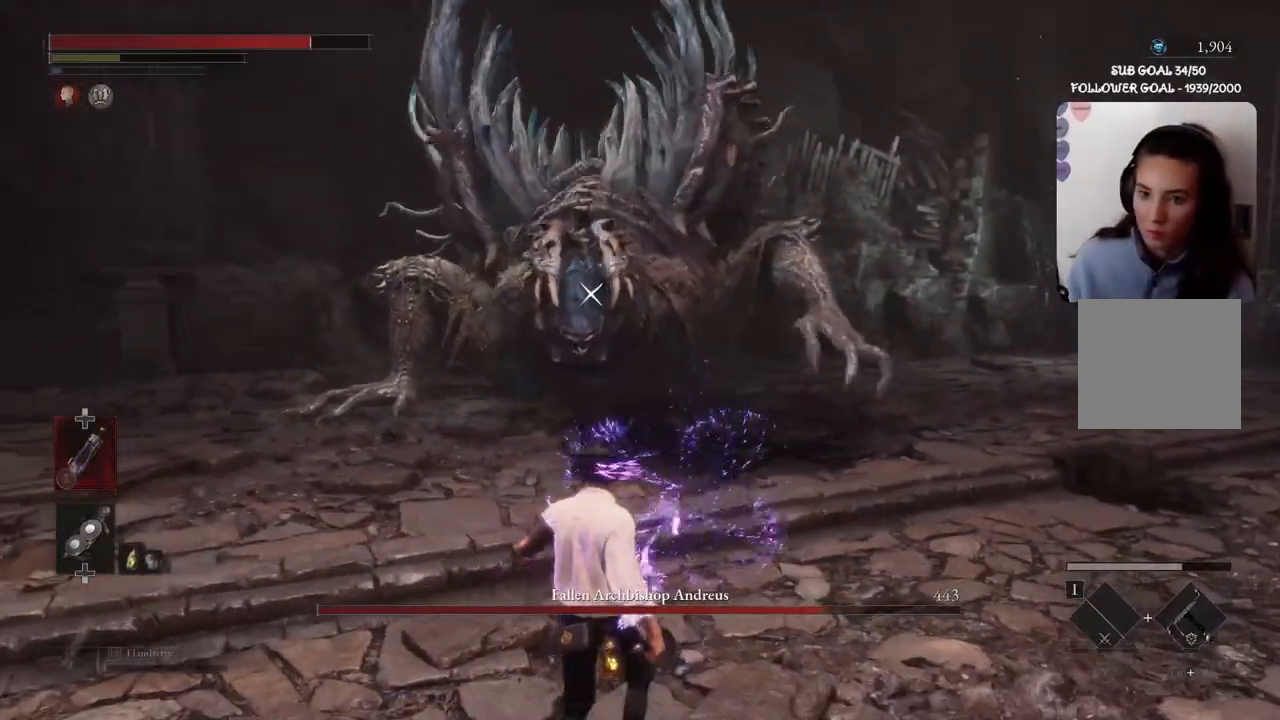
{"buttons": [], "left_stick": "up", "right_stick": "center", "events": [[33, "left_stick", "down-left"], [234, "left_stick", "left"], [434, "left_stick", "up"]]}
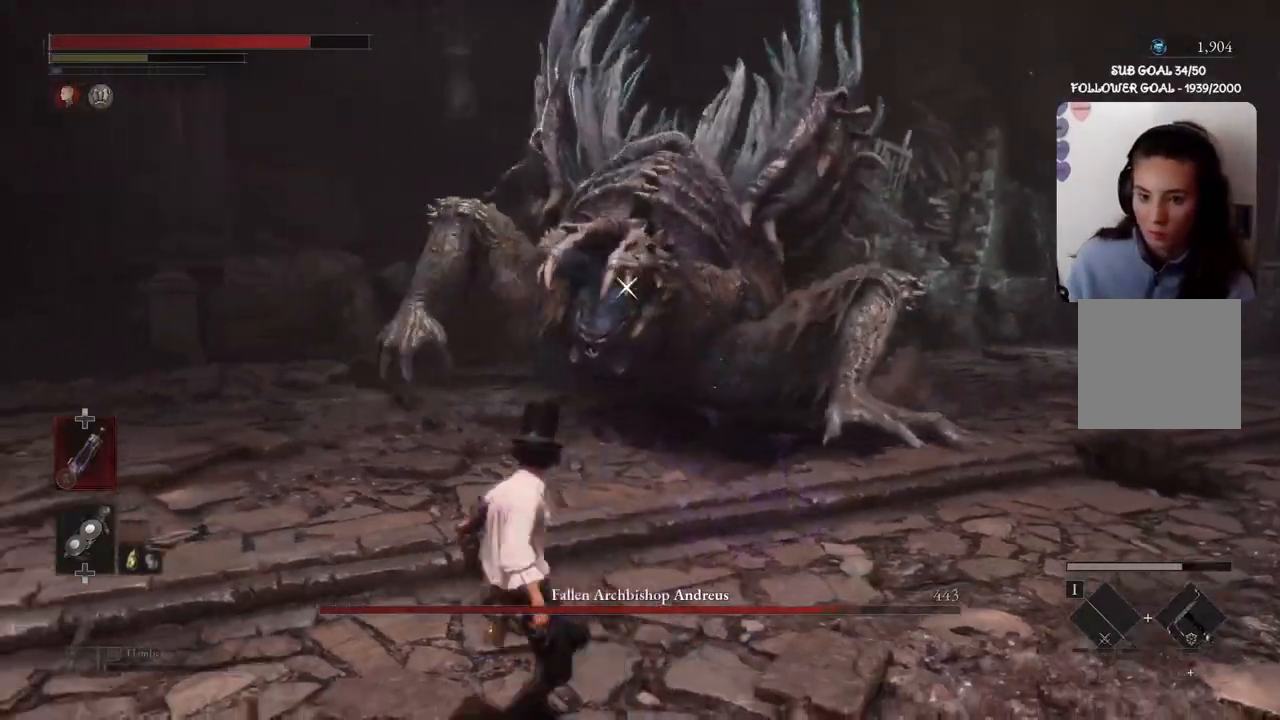
{"buttons": [], "left_stick": "down-right", "right_stick": "center", "events": [[166, "B", "down"], [166, "left_stick", "down-right"], [267, "B", "up"]]}
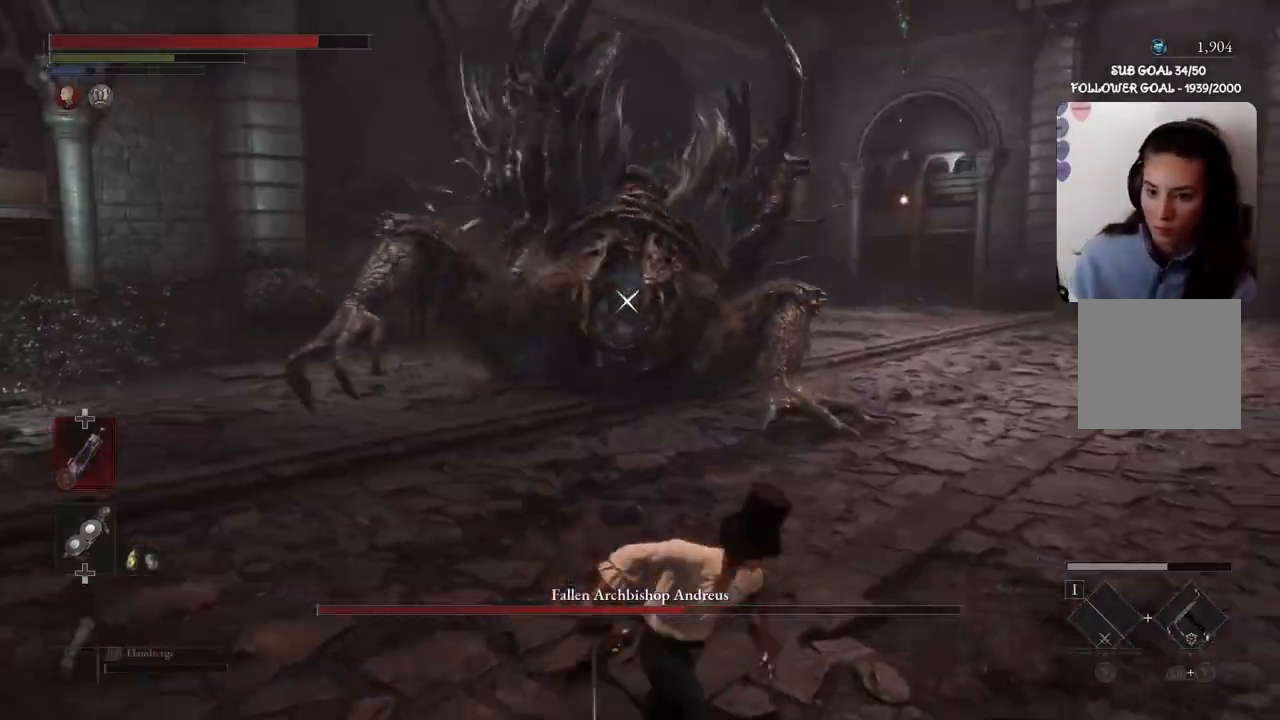
{"buttons": [], "left_stick": "up-left", "right_stick": "center", "events": [[367, "left_stick", "center"], [467, "left_stick", "up-left"]]}
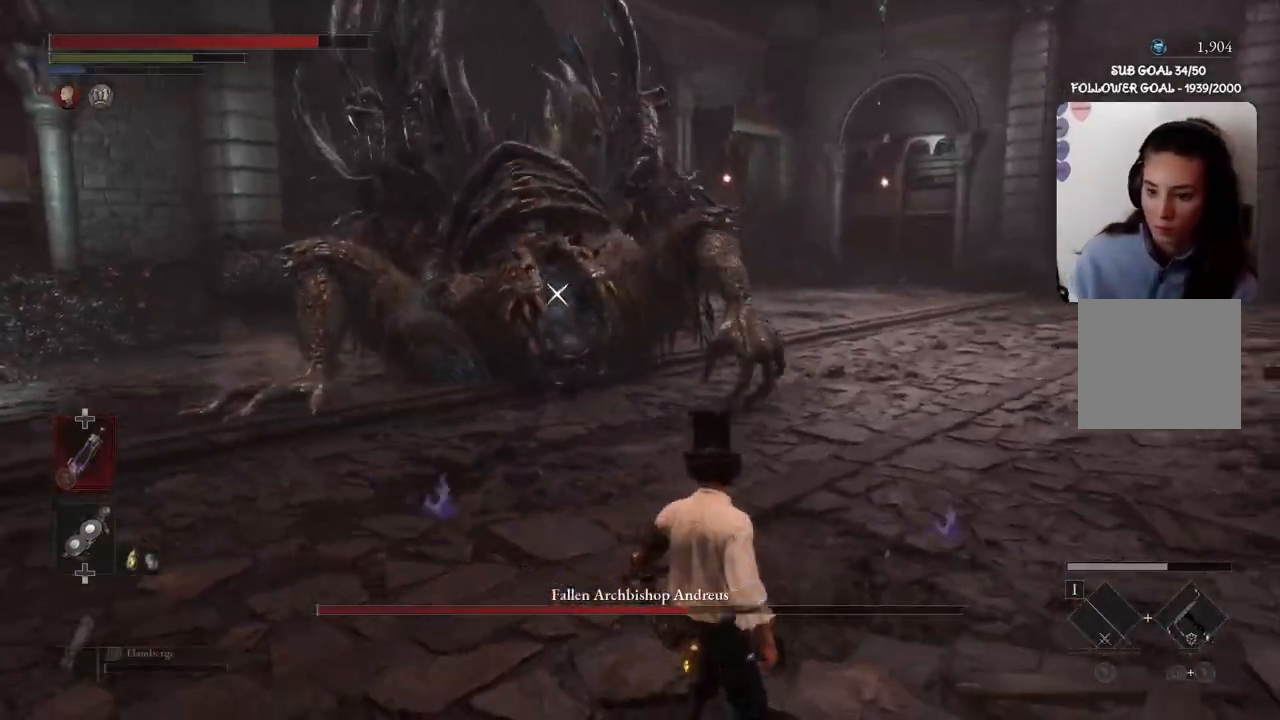
{"buttons": [], "left_stick": "up-right", "right_stick": "center", "events": [[467, "left_stick", "up-right"]]}
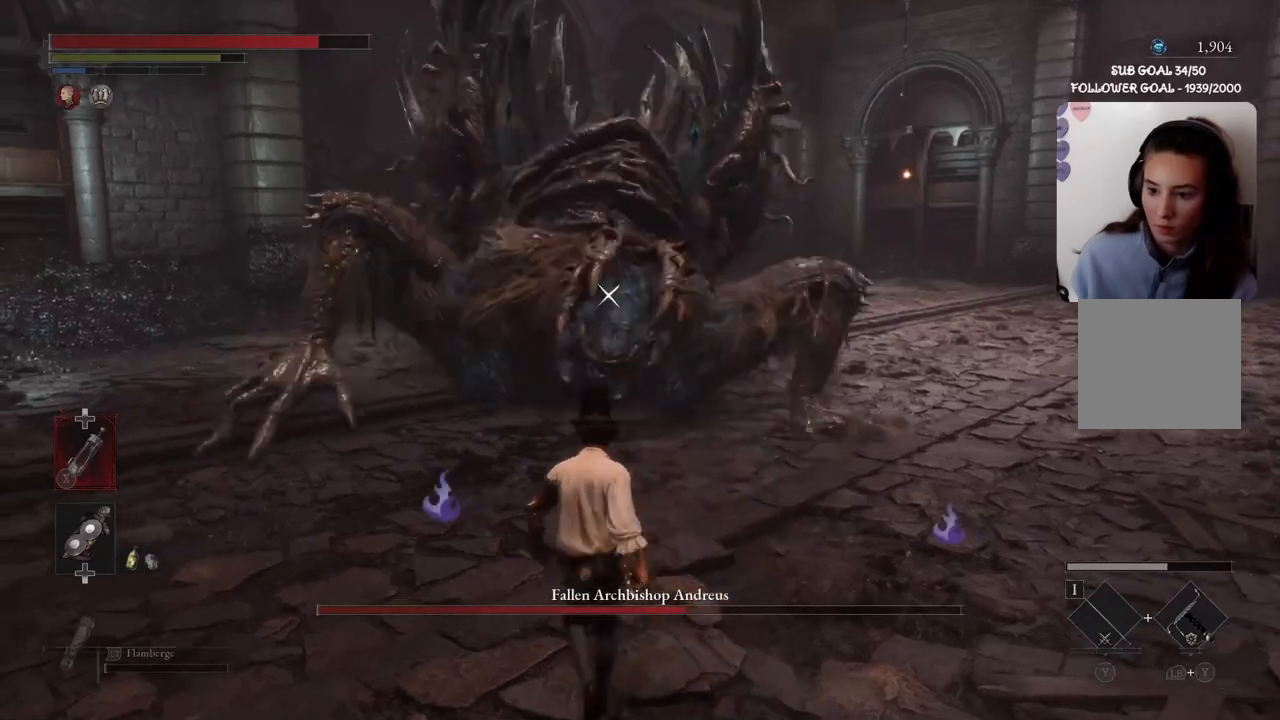
{"buttons": [], "left_stick": "down-right", "right_stick": "center", "events": [[33, "left_stick", "right"], [167, "left_stick", "down-right"]]}
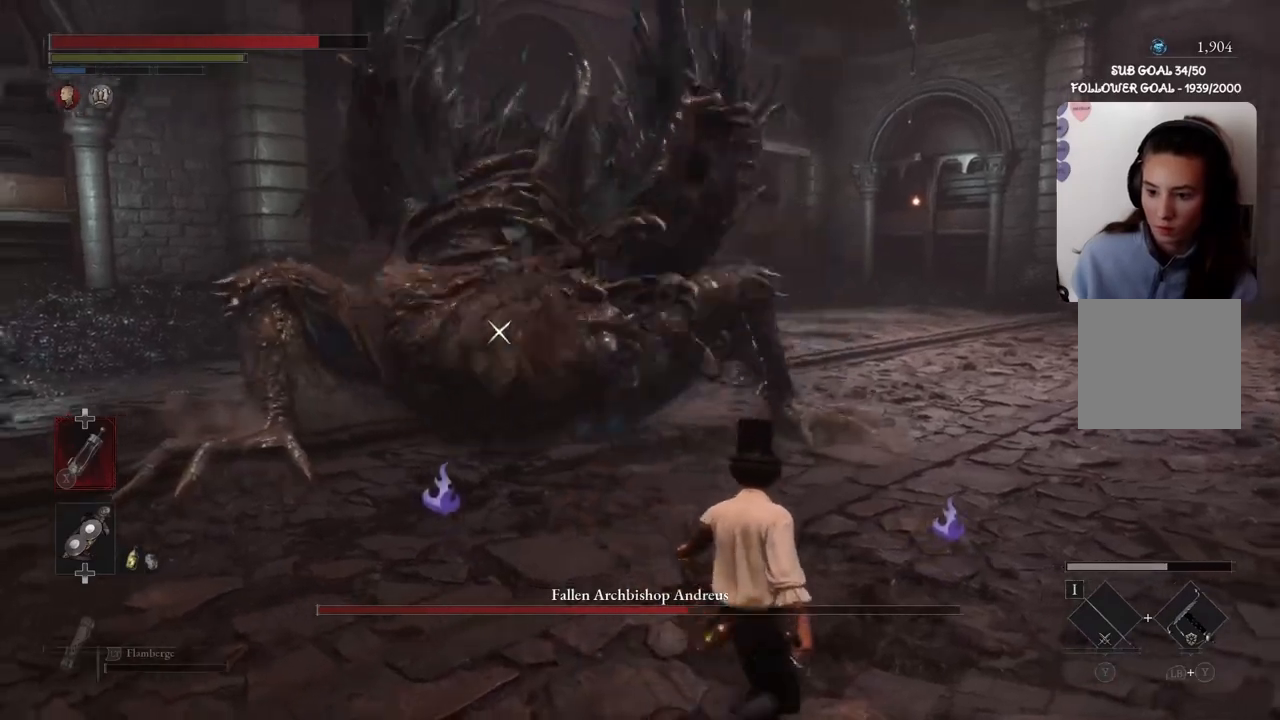
{"buttons": [], "left_stick": "left", "right_stick": "center", "events": [[400, "left_stick", "left"]]}
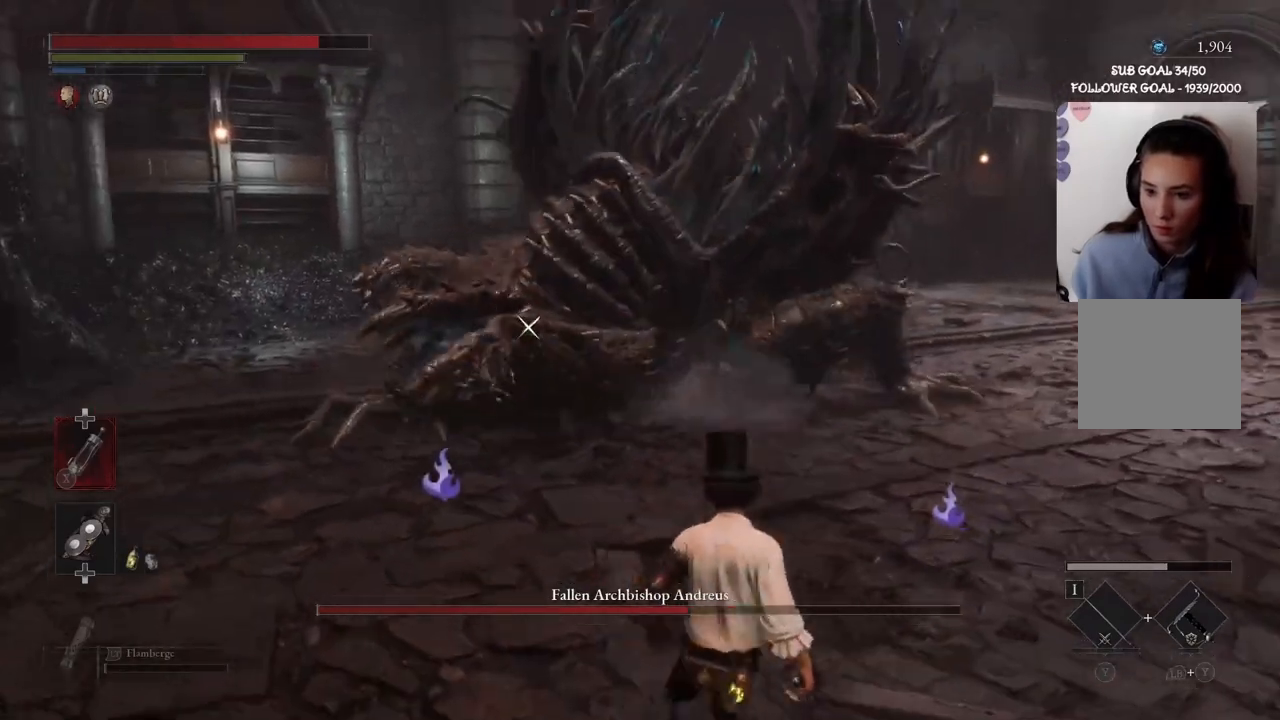
{"buttons": [], "left_stick": "down-right", "right_stick": "center", "events": [[100, "left_stick", "down"], [234, "left_stick", "down-right"]]}
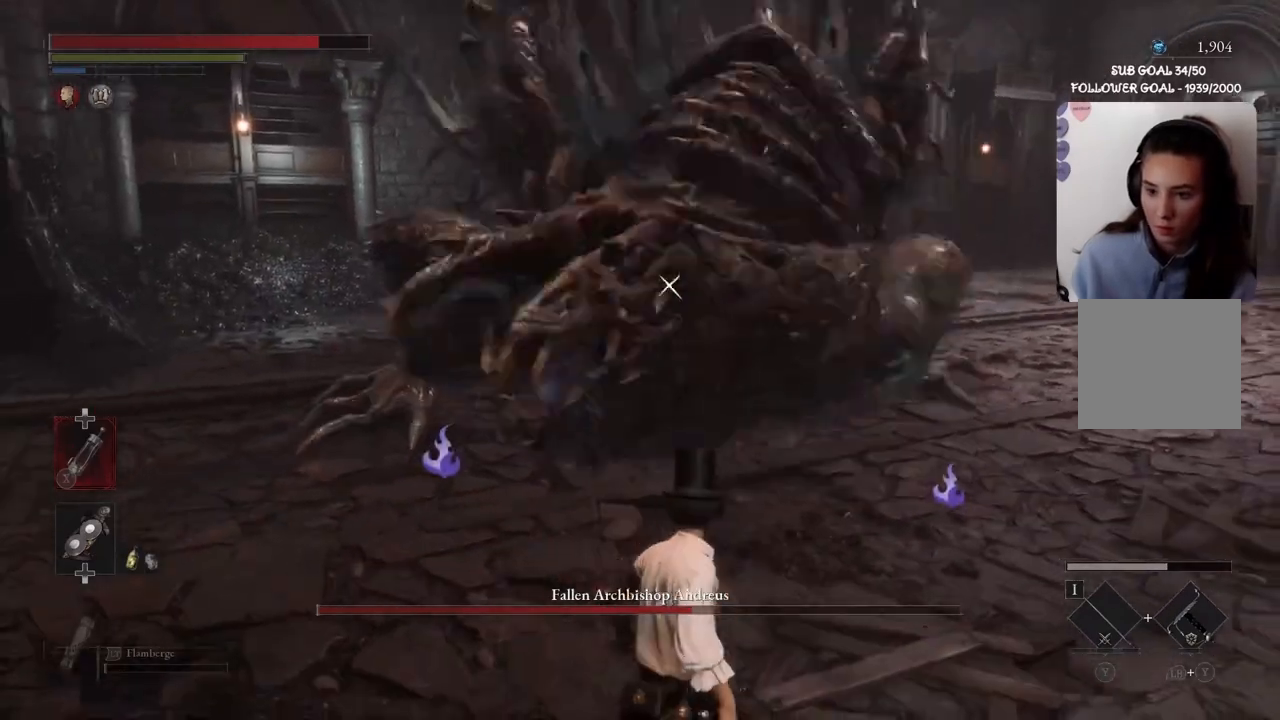
{"buttons": [], "left_stick": "down-right", "right_stick": "center", "events": [[200, "B", "down"], [400, "B", "up"]]}
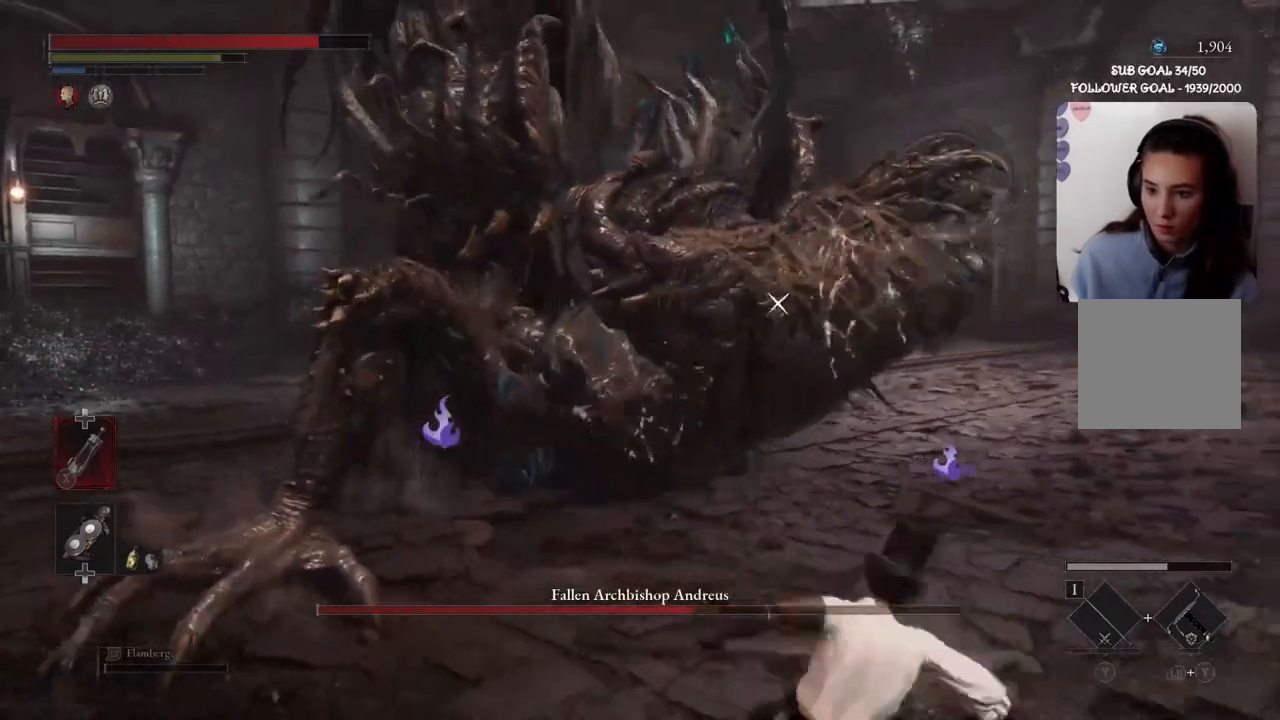
{"buttons": ["B"], "left_stick": "right", "right_stick": "center", "events": [[100, "left_stick", "right"], [267, "left_stick", "up-right"], [434, "B", "down"], [467, "left_stick", "right"]]}
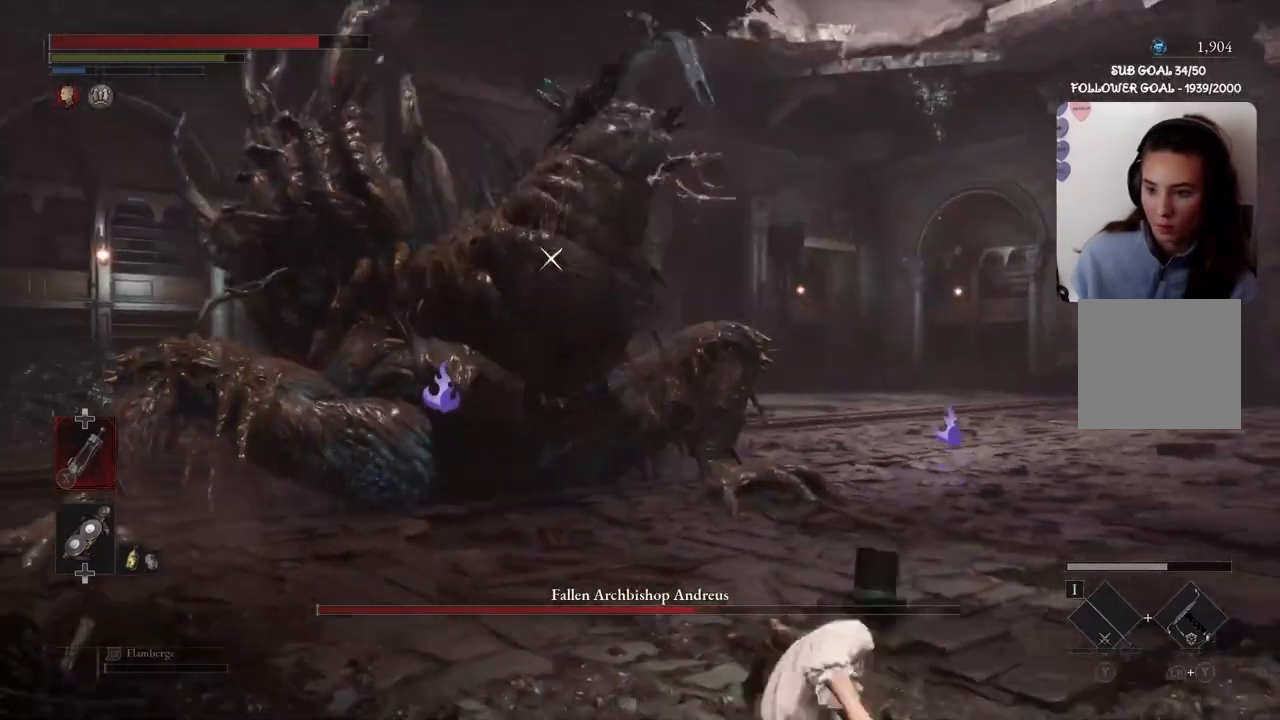
{"buttons": [], "left_stick": "right", "right_stick": "center", "events": [[166, "B", "up"]]}
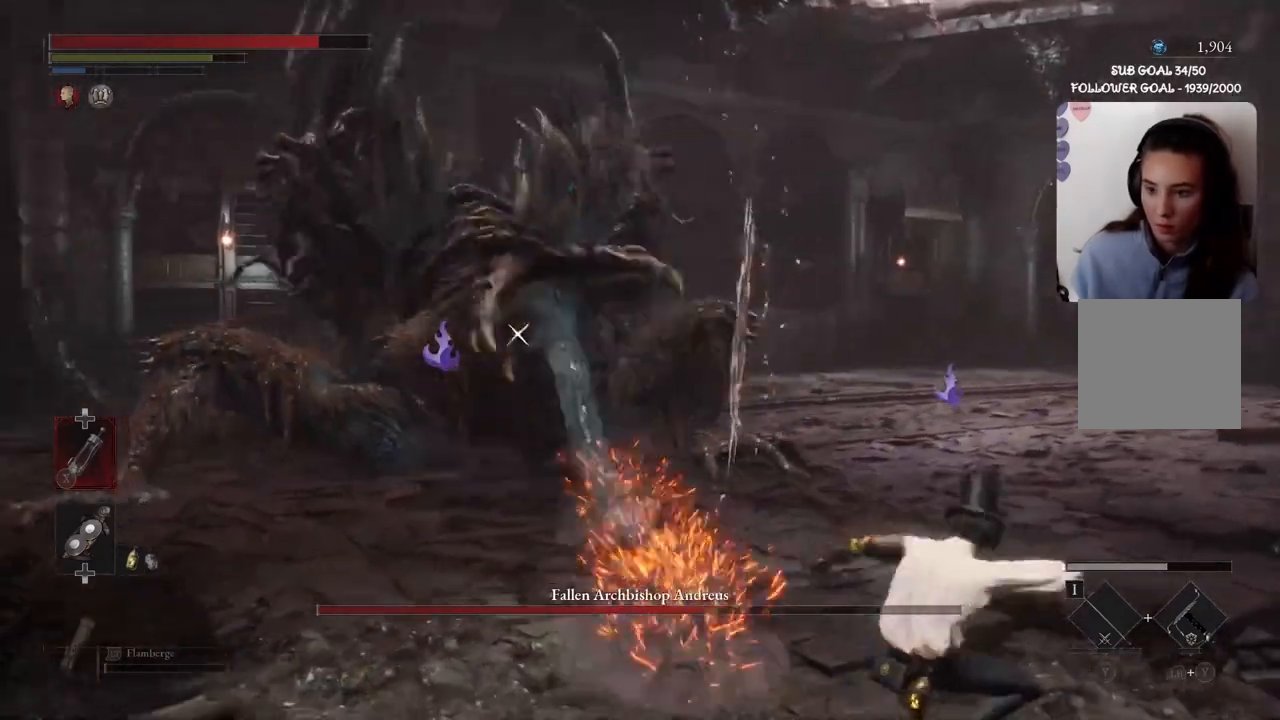
{"buttons": ["B"], "left_stick": "right", "right_stick": "center", "events": [[134, "left_stick", "up"], [234, "B", "down"], [300, "left_stick", "up-left"], [400, "left_stick", "right"]]}
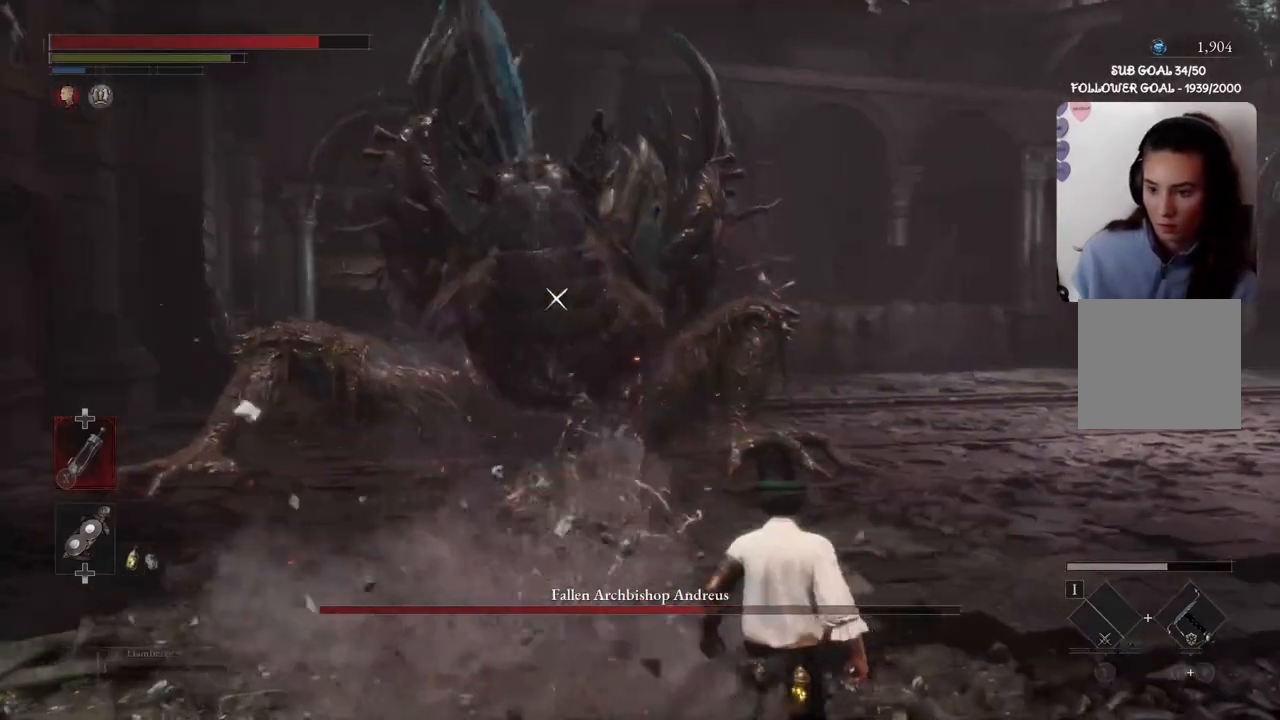
{"buttons": ["B"], "left_stick": "up", "right_stick": "center", "events": [[367, "left_stick", "up-right"], [500, "left_stick", "up"]]}
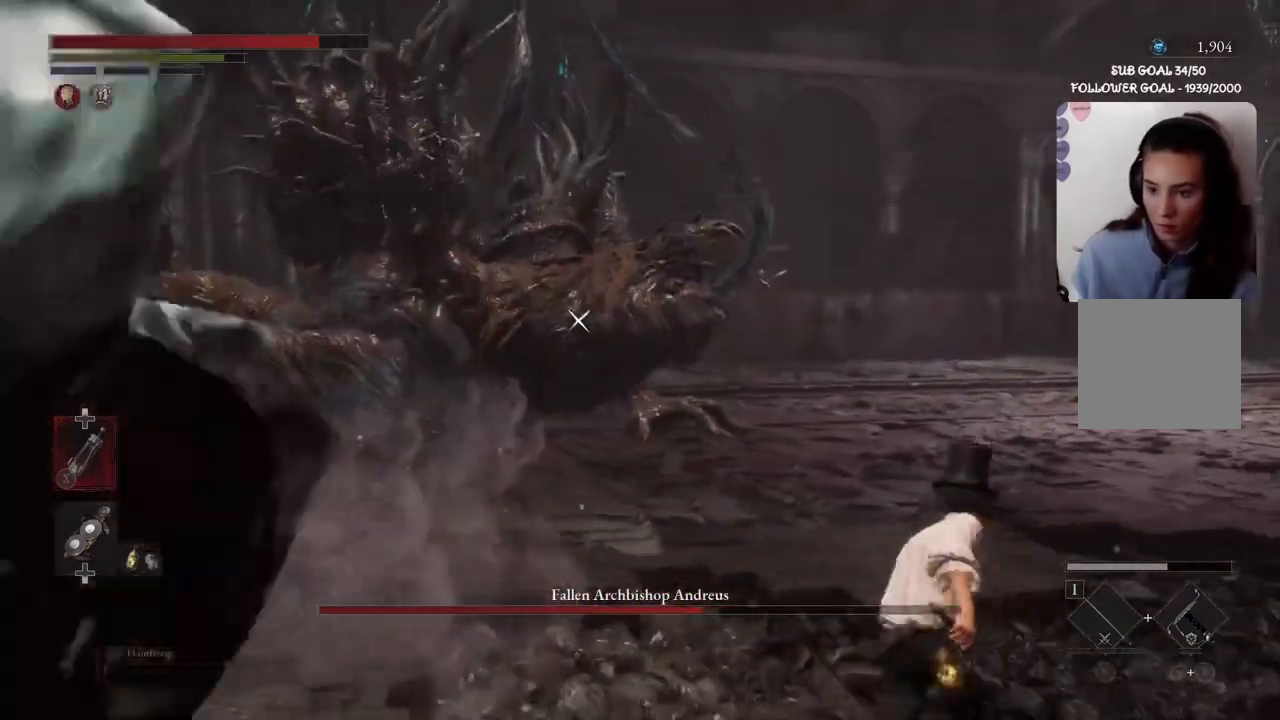
{"buttons": ["B"], "left_stick": "up", "right_stick": "center", "events": []}
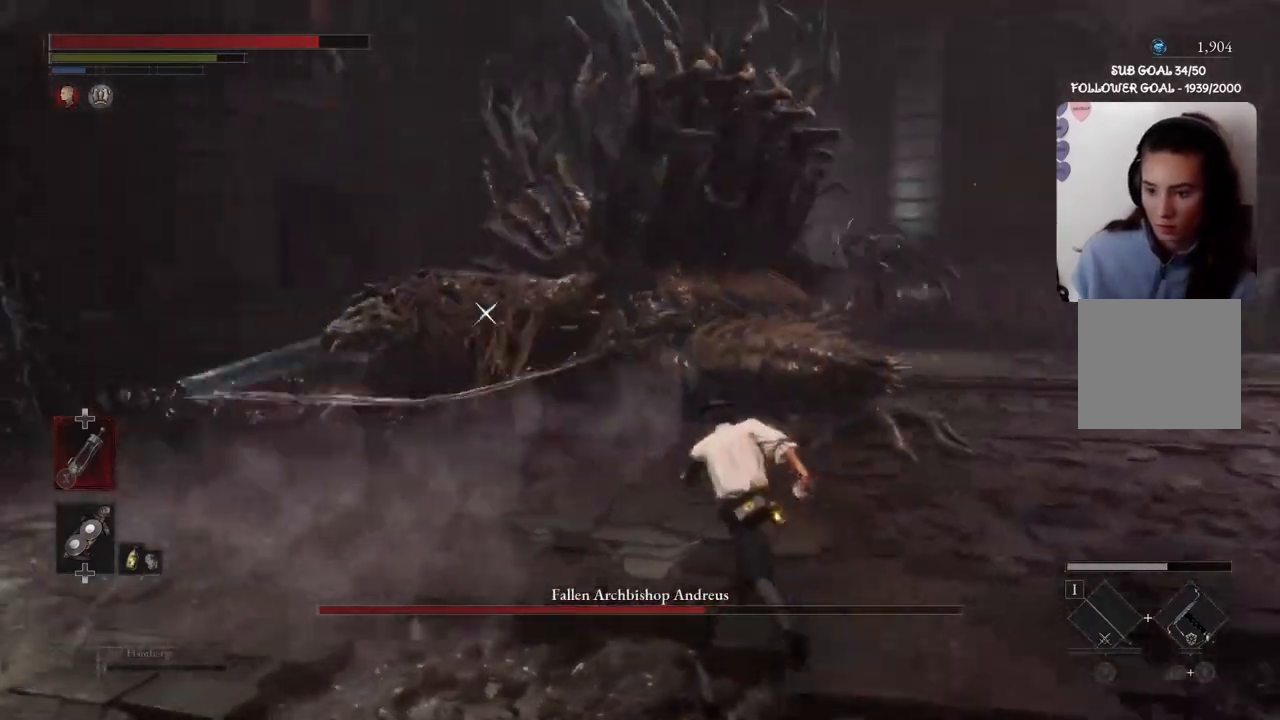
{"buttons": ["B"], "left_stick": "up", "right_stick": "center", "events": []}
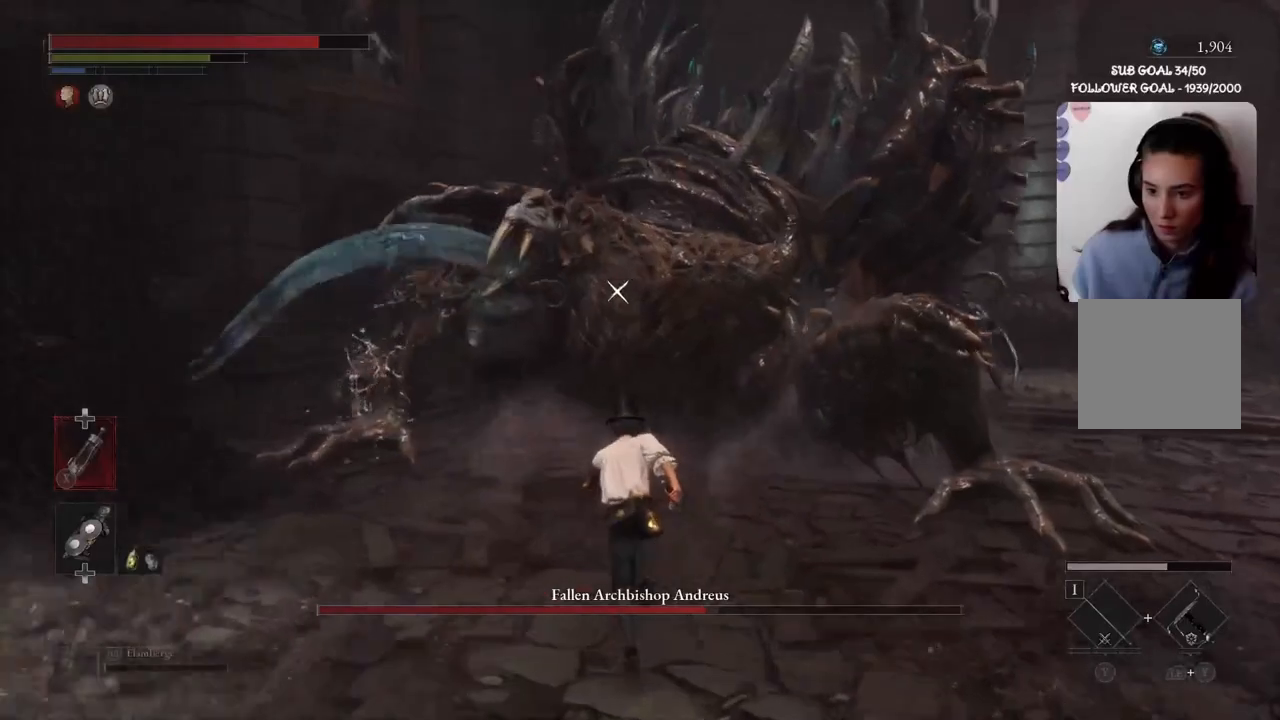
{"buttons": ["R2"], "left_stick": "up", "right_stick": "center", "events": [[167, "B", "up"], [167, "R2", "down"]]}
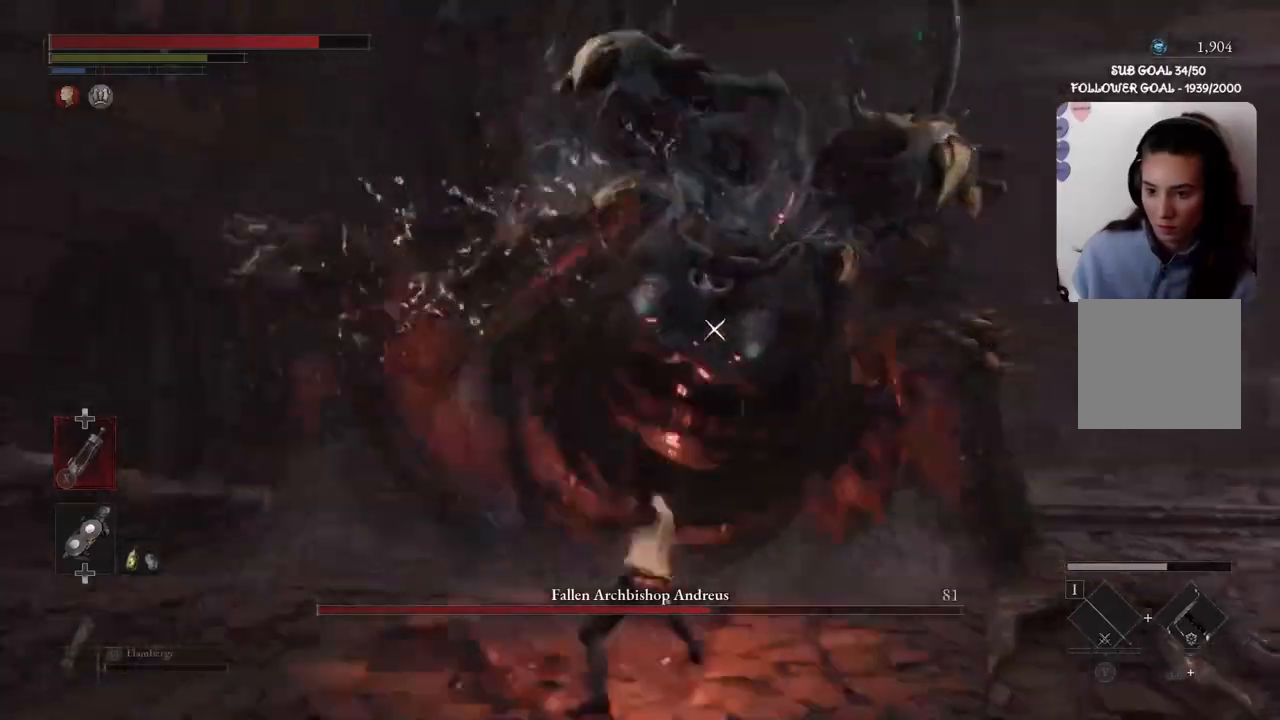
{"buttons": ["R2"], "left_stick": "up", "right_stick": "center", "events": [[300, "R2", "up"], [367, "left_stick", "up-right"], [433, "R2", "down"], [500, "left_stick", "up"]]}
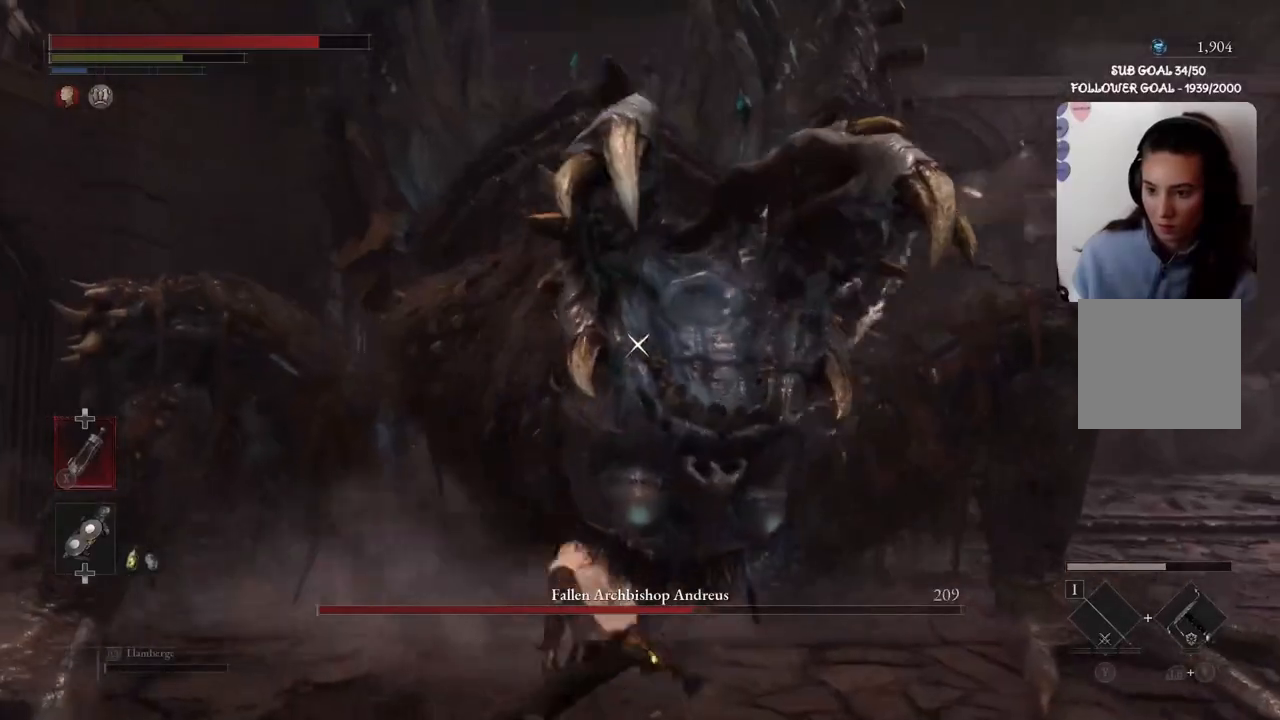
{"buttons": [], "left_stick": "up", "right_stick": "center", "events": [[67, "R2", "up"], [167, "R2", "down"], [300, "R2", "up"], [367, "R2", "down"], [467, "R2", "up"]]}
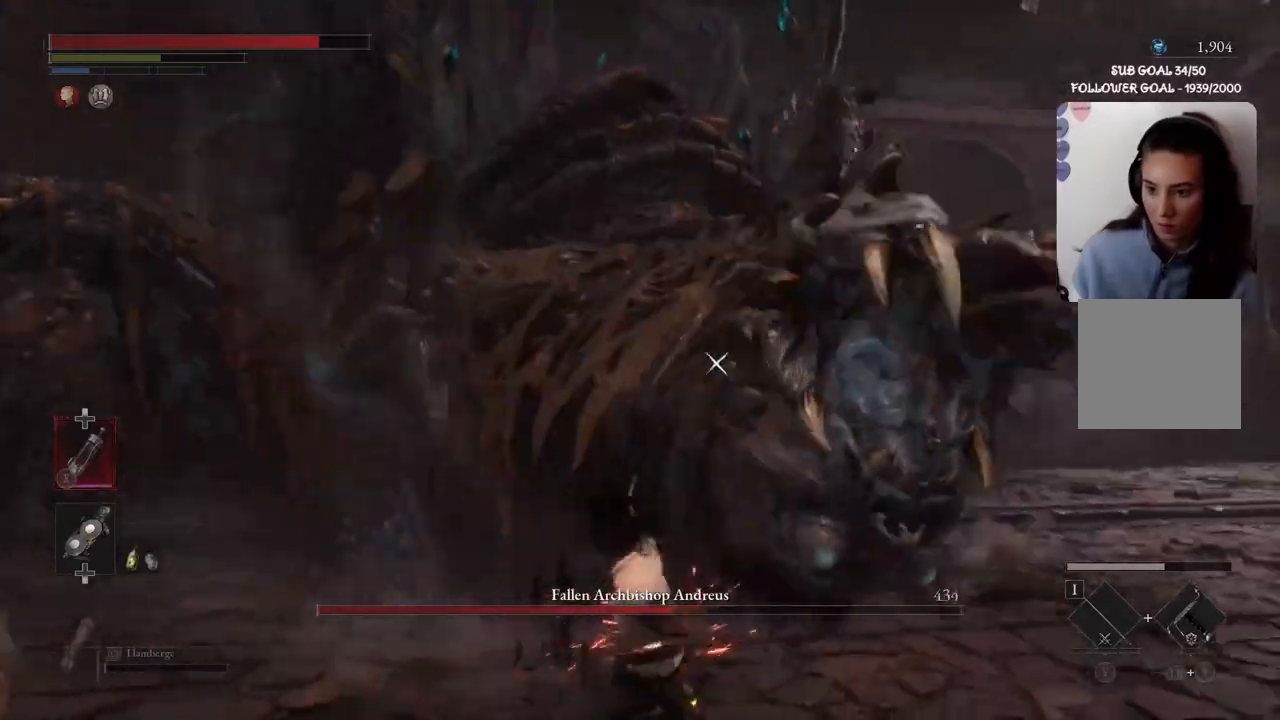
{"buttons": ["R2"], "left_stick": "down-right", "right_stick": "center", "events": [[33, "R2", "down"], [33, "left_stick", "right"], [133, "R2", "up"], [200, "left_stick", "down-right"], [233, "R2", "down"], [367, "R2", "up"], [467, "R2", "down"]]}
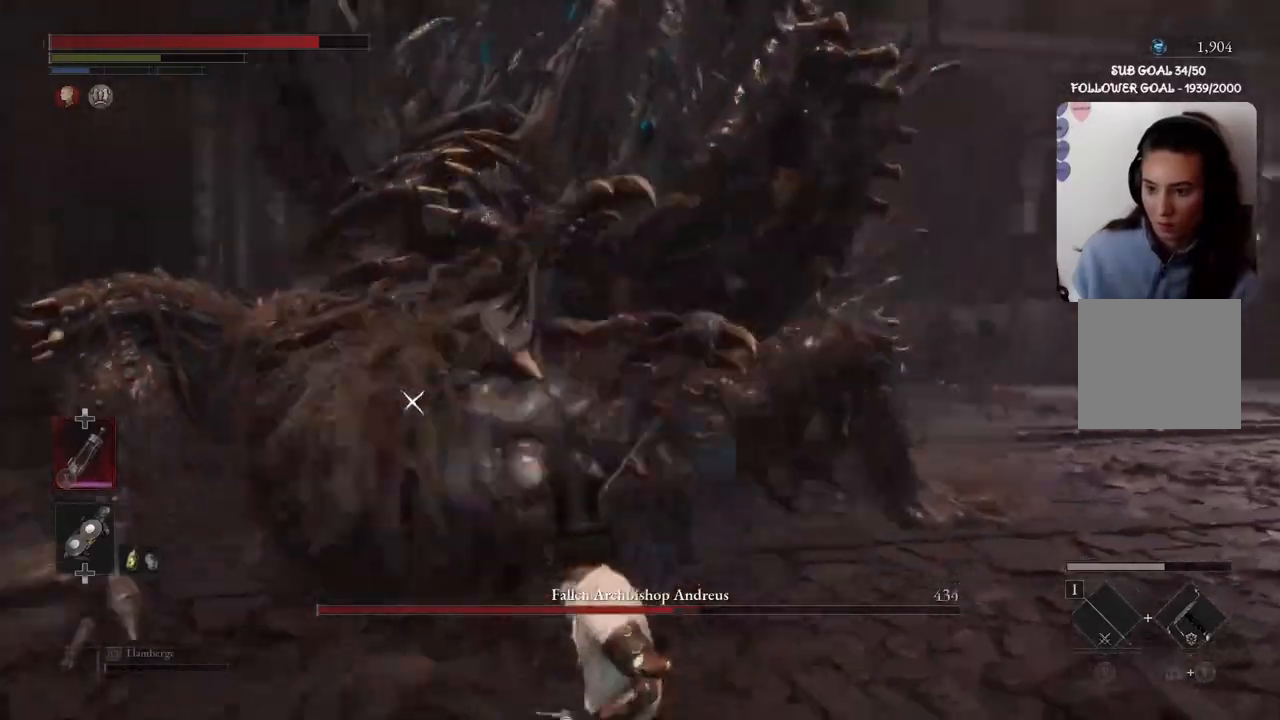
{"buttons": [], "left_stick": "down-right", "right_stick": "center", "events": [[100, "R2", "up"], [167, "B", "down"], [334, "B", "up"]]}
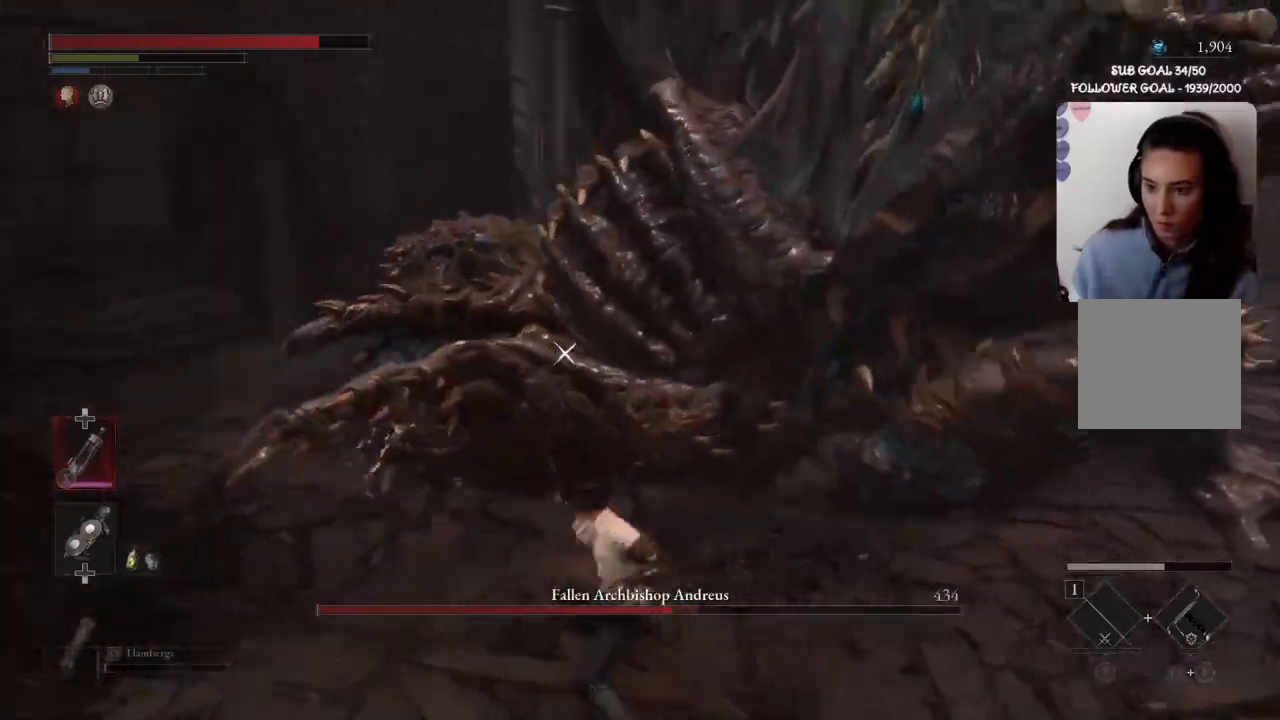
{"buttons": [], "left_stick": "center", "right_stick": "center", "events": [[100, "B", "down"], [166, "B", "up"], [367, "left_stick", "center"]]}